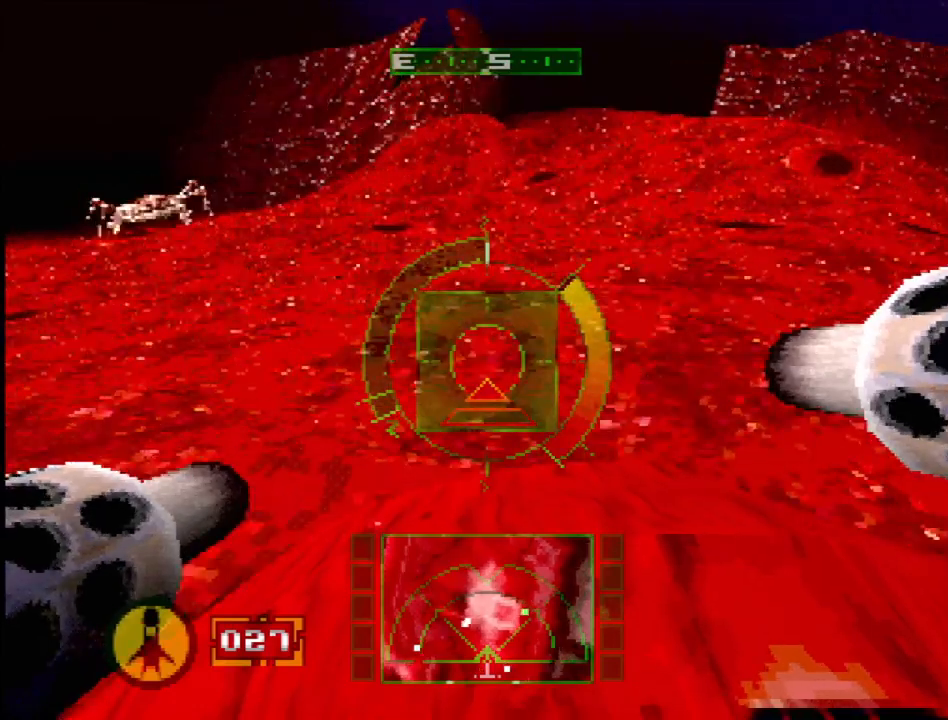
Gameplay with a controller (PlayStation layout); each line is a JSON object with the inputs held at the frame after it (dt_ms = milliseconds from this image to that frame). "events" lists button and stick changes between this image and that frame as [ms after this image, input, new state], when the widget could be followed in between. Not read: L3 R3 SQUARE.
{"dt_ms": 500, "buttons": ["L1"], "events": [[133, "DPAD_LEFT", "up"], [250, "L1", "down"]]}
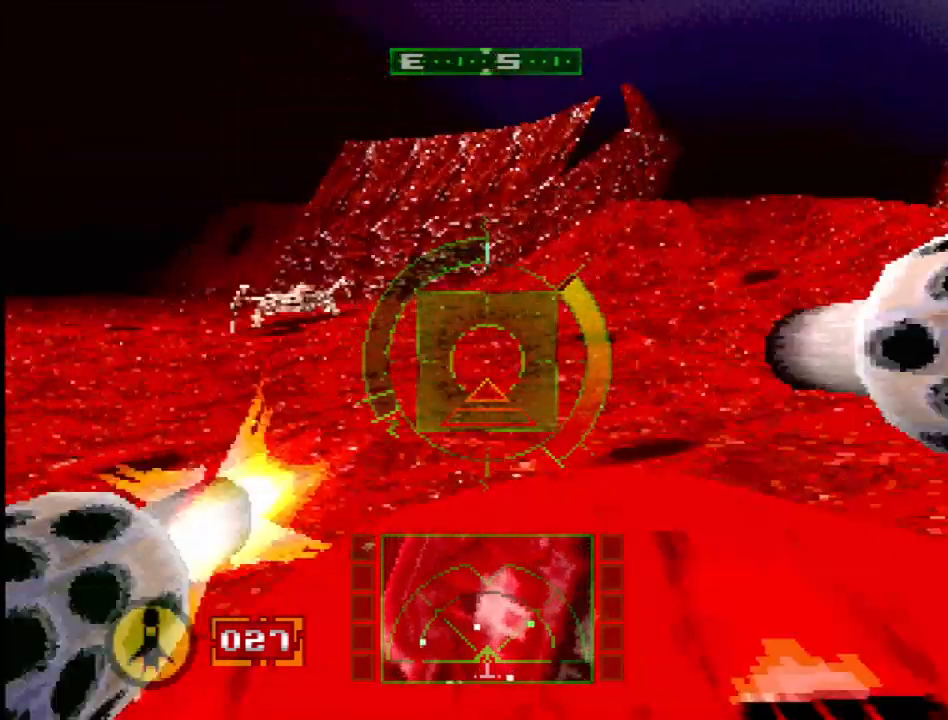
{"dt_ms": 500, "buttons": ["L1", "DPAD_LEFT"], "events": [[483, "DPAD_LEFT", "down"]]}
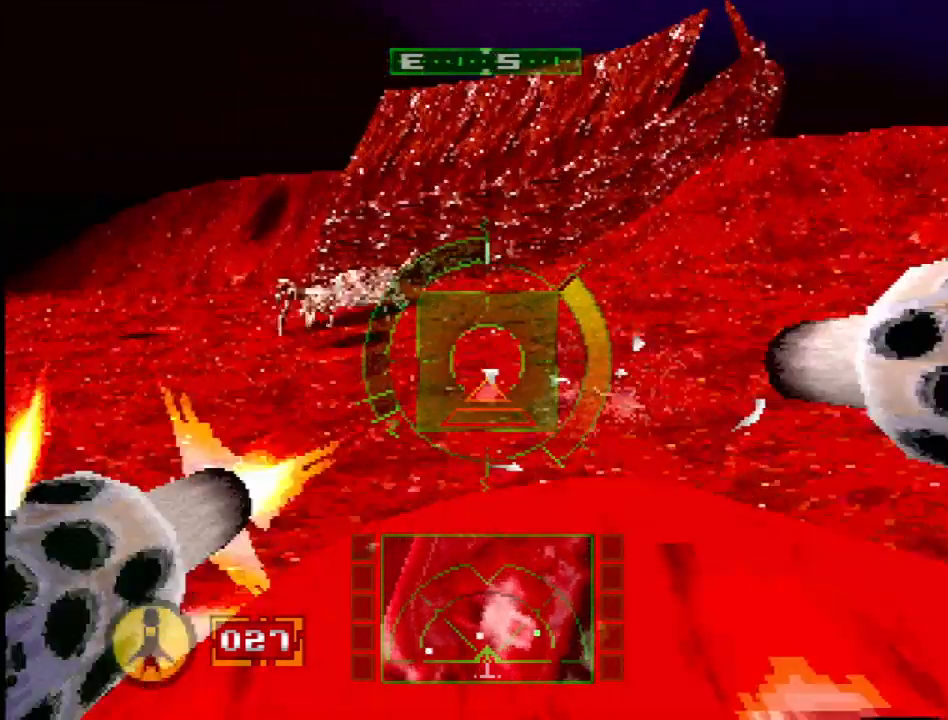
{"dt_ms": 500, "buttons": ["L1"], "events": [[67, "DPAD_LEFT", "up"], [250, "DPAD_DOWN", "down"], [367, "DPAD_DOWN", "up"]]}
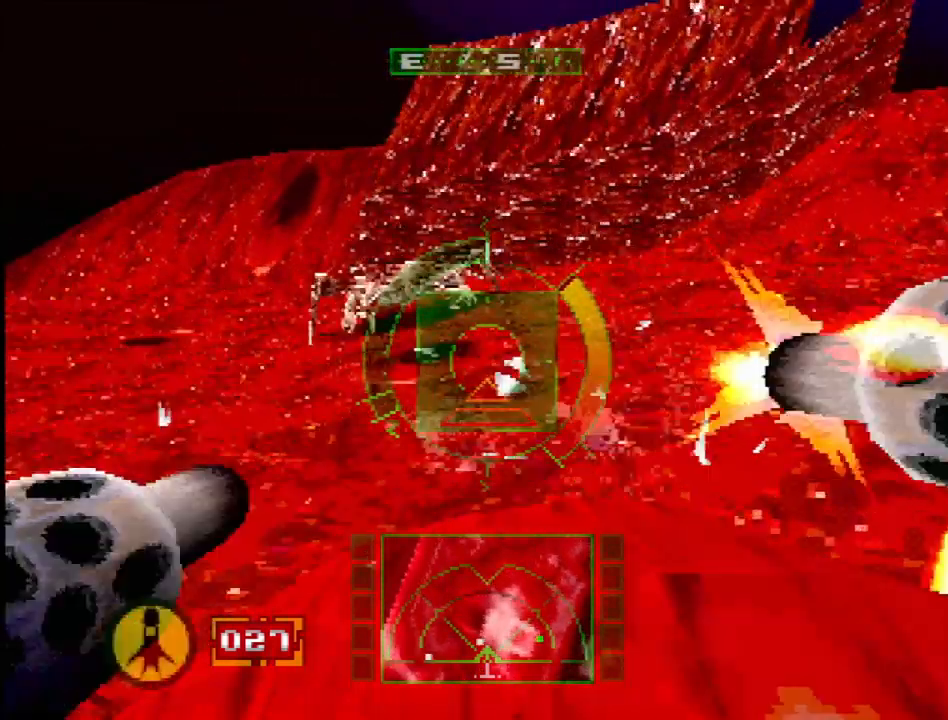
{"dt_ms": 1000, "buttons": ["L1", "R1"]}
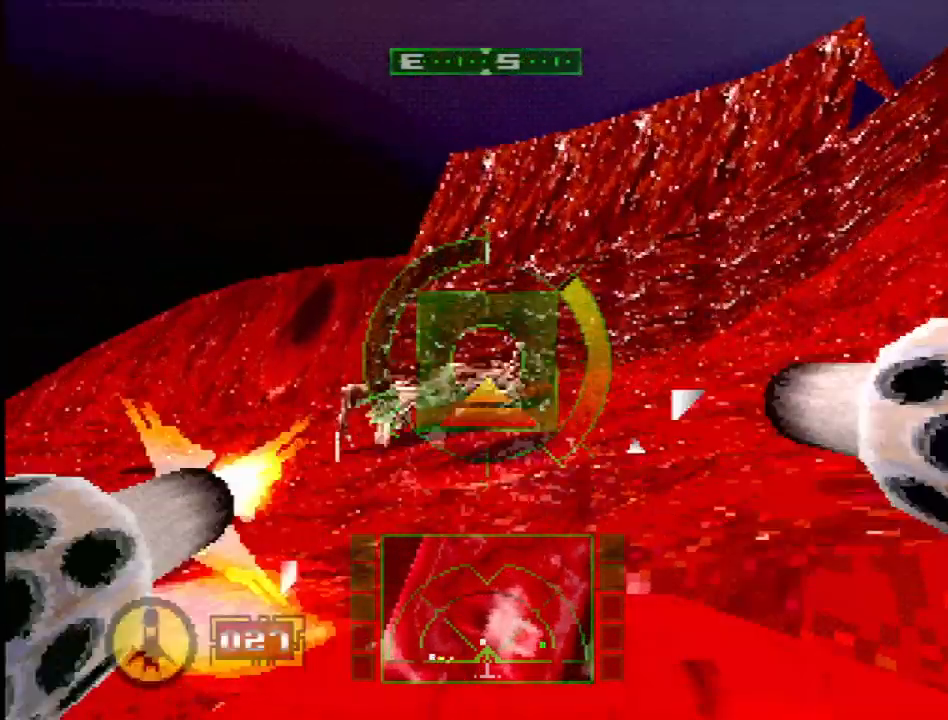
{"dt_ms": 500, "buttons": ["L1", "DPAD_UP"], "events": [[67, "DPAD_LEFT", "down"], [67, "DPAD_UP", "down"], [183, "DPAD_UP", "up"], [200, "DPAD_LEFT", "up"], [233, "R1", "up"], [367, "DPAD_UP", "down"]]}
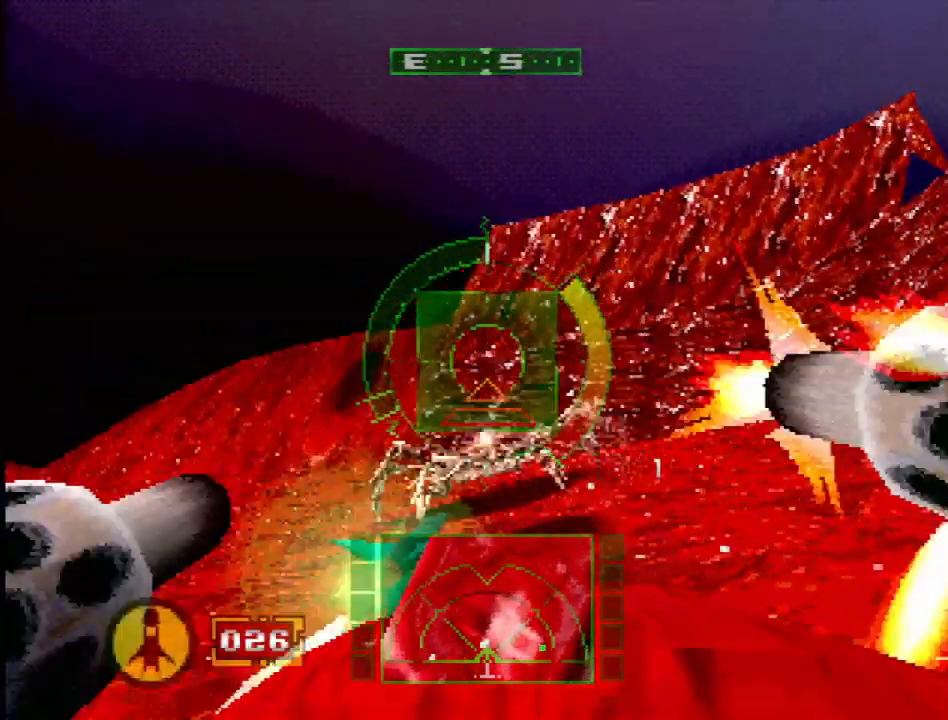
{"dt_ms": 500, "buttons": ["L1"], "events": [[50, "DPAD_UP", "up"], [300, "DPAD_UP", "down"], [450, "DPAD_UP", "up"]]}
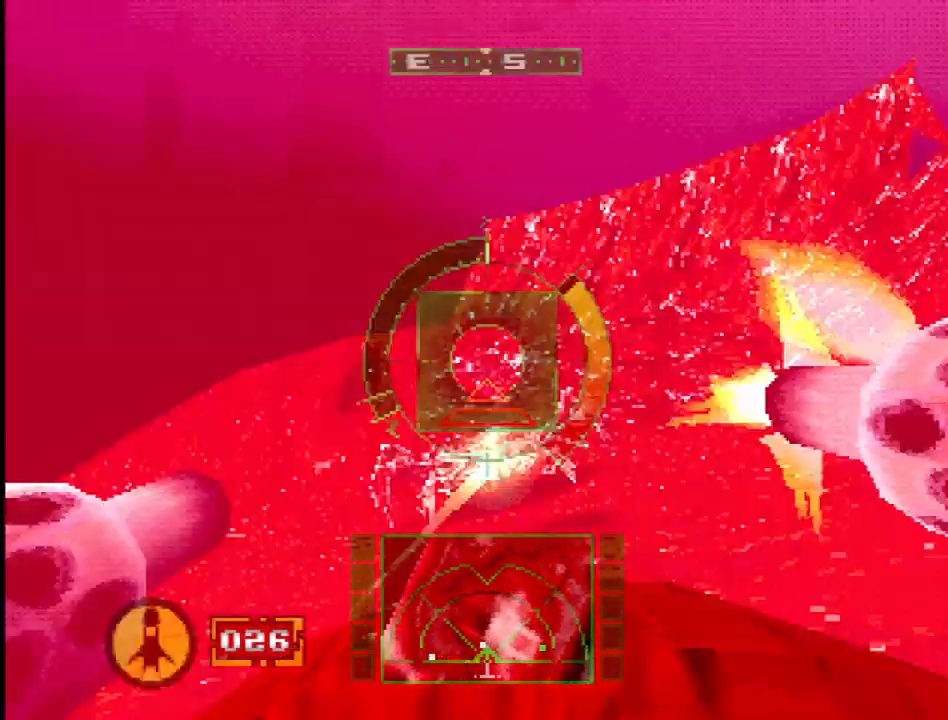
{"dt_ms": 500, "buttons": ["L1", "DPAD_UP"], "events": [[217, "DPAD_UP", "down"]]}
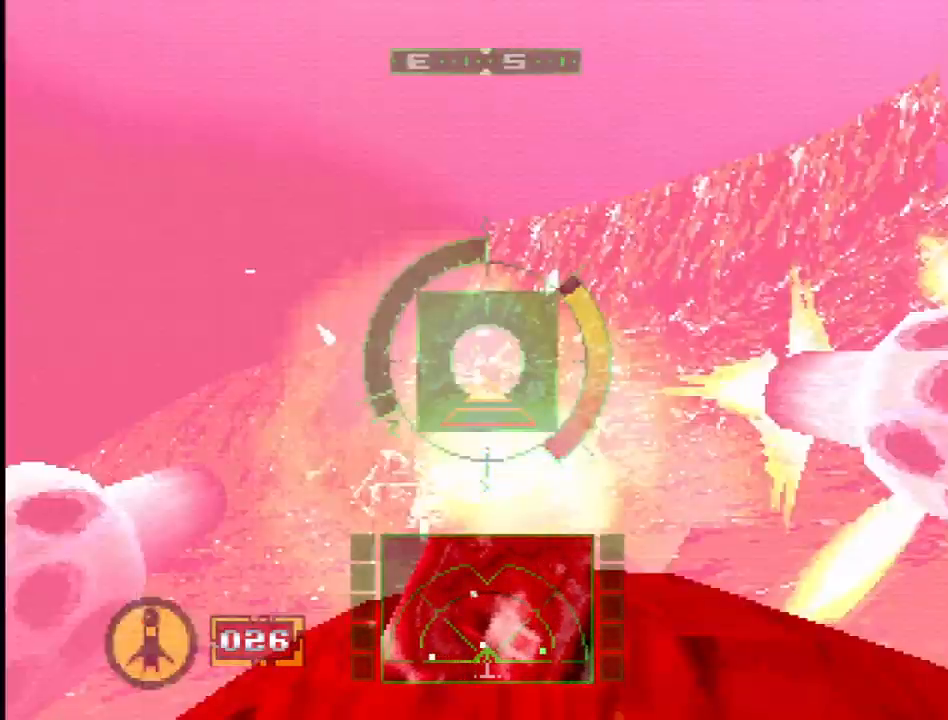
{"dt_ms": 500, "buttons": ["L1", "DPAD_UP"], "events": [[117, "DPAD_UP", "up"], [450, "DPAD_UP", "down"]]}
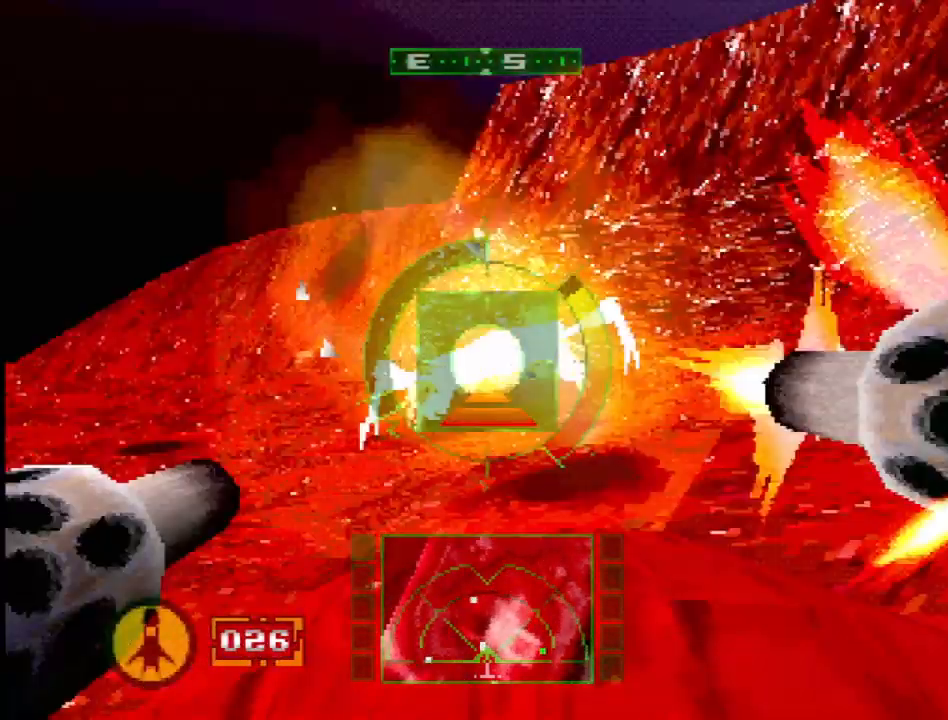
{"dt_ms": 500, "buttons": ["L1", "DPAD_UP"], "events": [[17, "R1", "down"], [67, "DPAD_UP", "up"], [200, "R1", "up"], [333, "R1", "down"], [433, "R1", "up"], [500, "DPAD_UP", "down"]]}
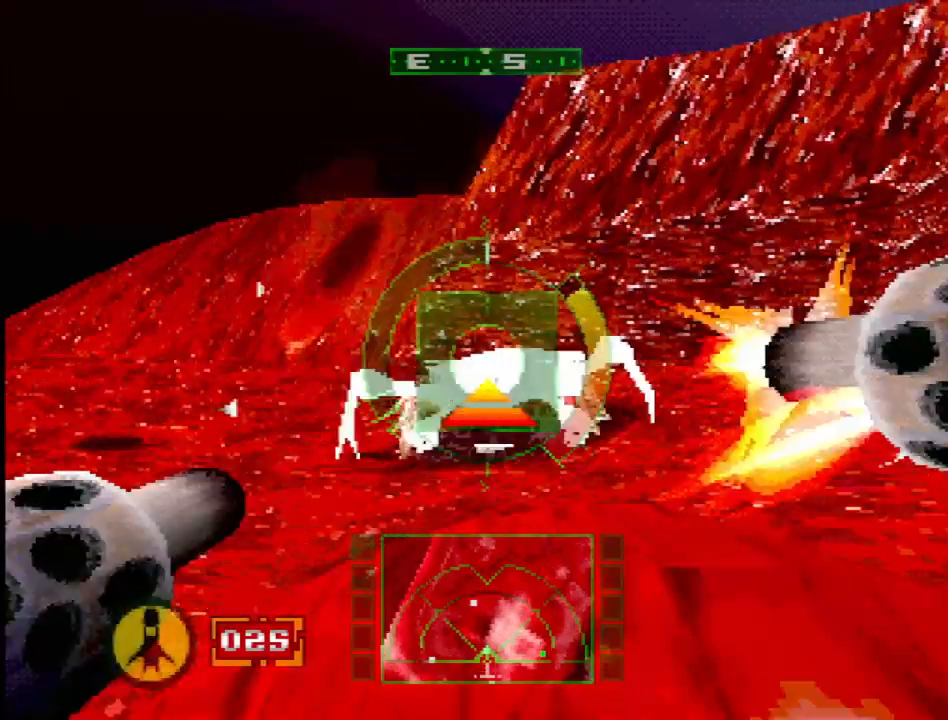
{"dt_ms": 500, "buttons": [], "events": [[33, "R1", "down"], [183, "R1", "up"], [233, "DPAD_UP", "up"], [500, "L1", "up"]]}
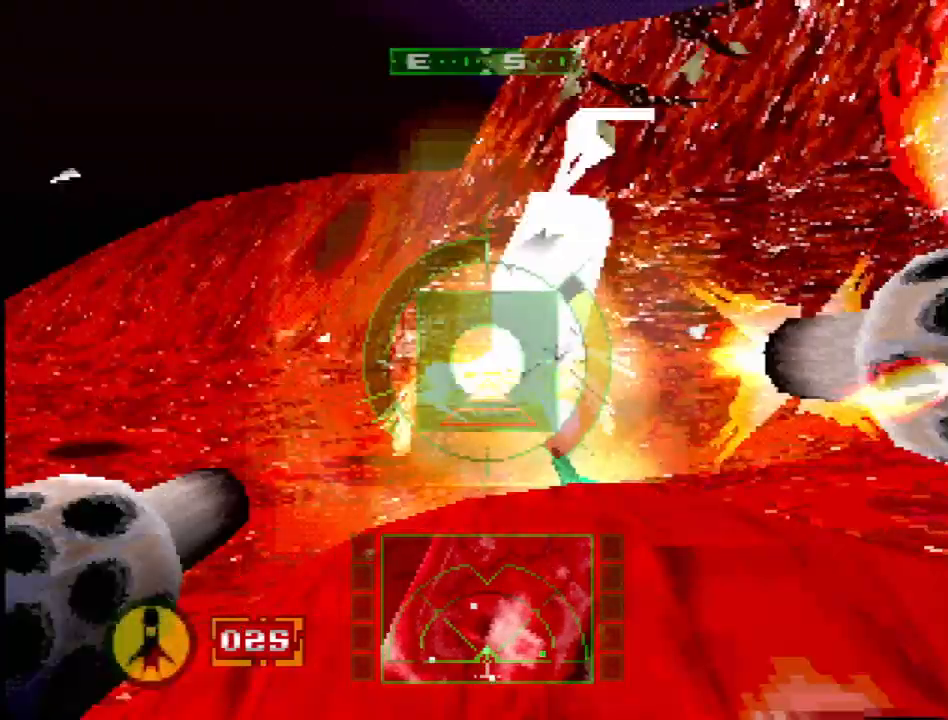
{"dt_ms": 500, "buttons": ["L1"], "events": [[100, "DPAD_RIGHT", "down"], [150, "DPAD_RIGHT", "up"], [350, "L1", "down"]]}
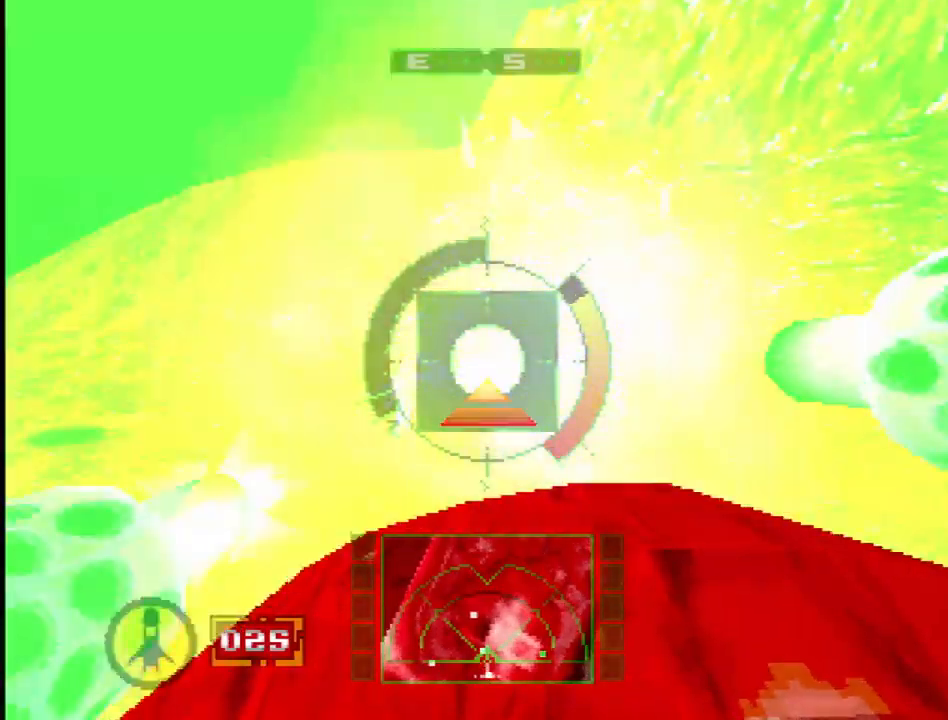
{"dt_ms": 500, "buttons": ["CROSS", "L1"], "events": [[167, "DPAD_RIGHT", "down"], [350, "DPAD_RIGHT", "up"], [433, "CROSS", "down"]]}
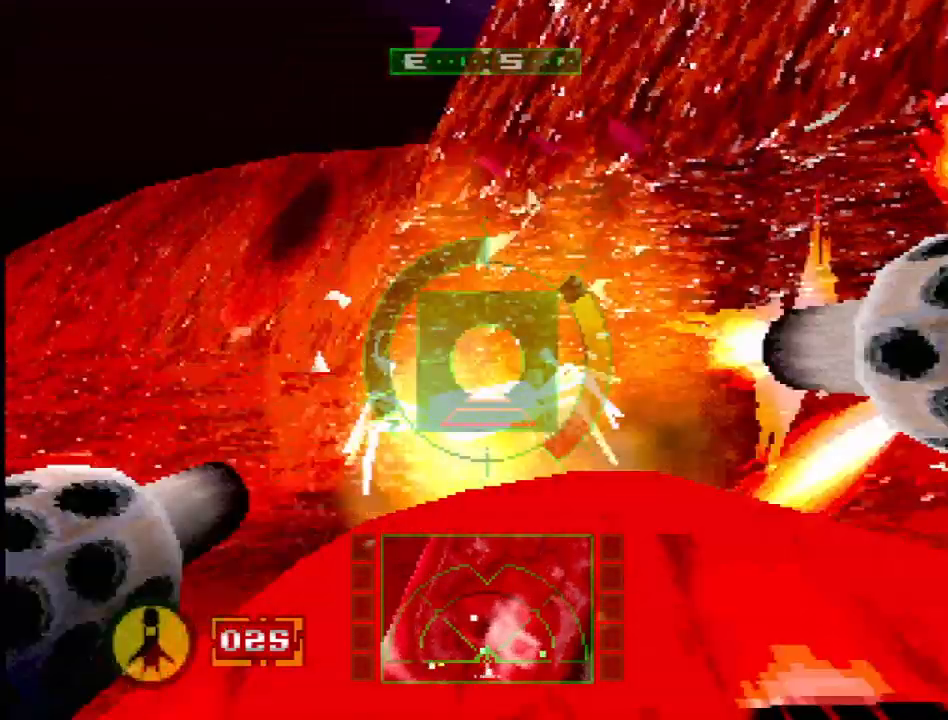
{"dt_ms": 500, "buttons": ["CROSS", "L1", "L2", "DPAD_RIGHT"], "events": [[67, "DPAD_RIGHT", "down"], [83, "CROSS", "up"], [83, "L2", "down"], [233, "DPAD_RIGHT", "up"], [400, "CROSS", "down"], [500, "DPAD_RIGHT", "down"]]}
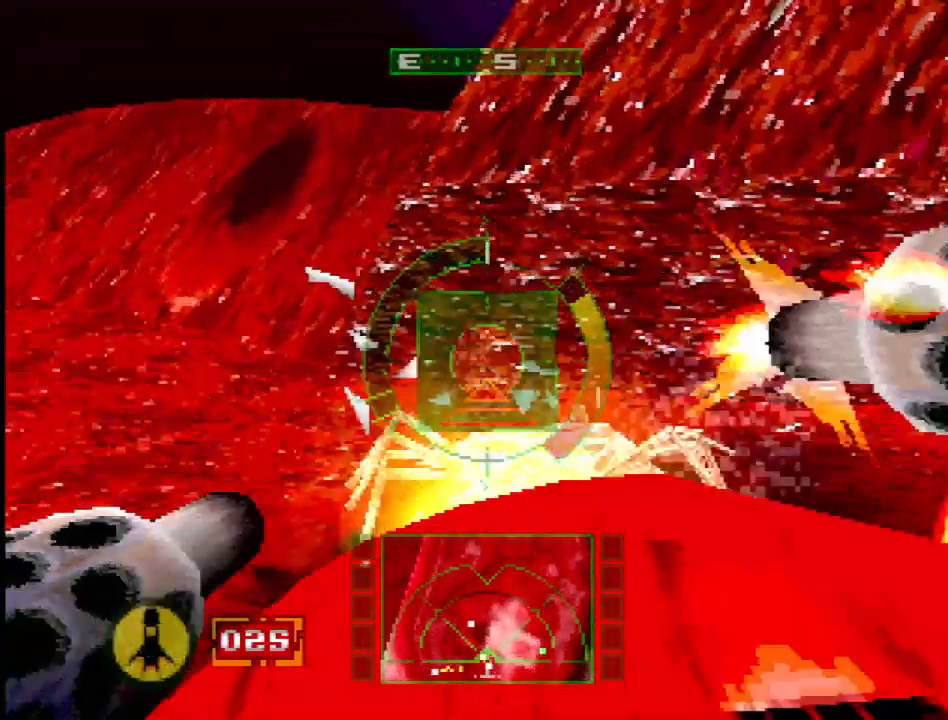
{"dt_ms": 500, "buttons": ["DPAD_RIGHT"]}
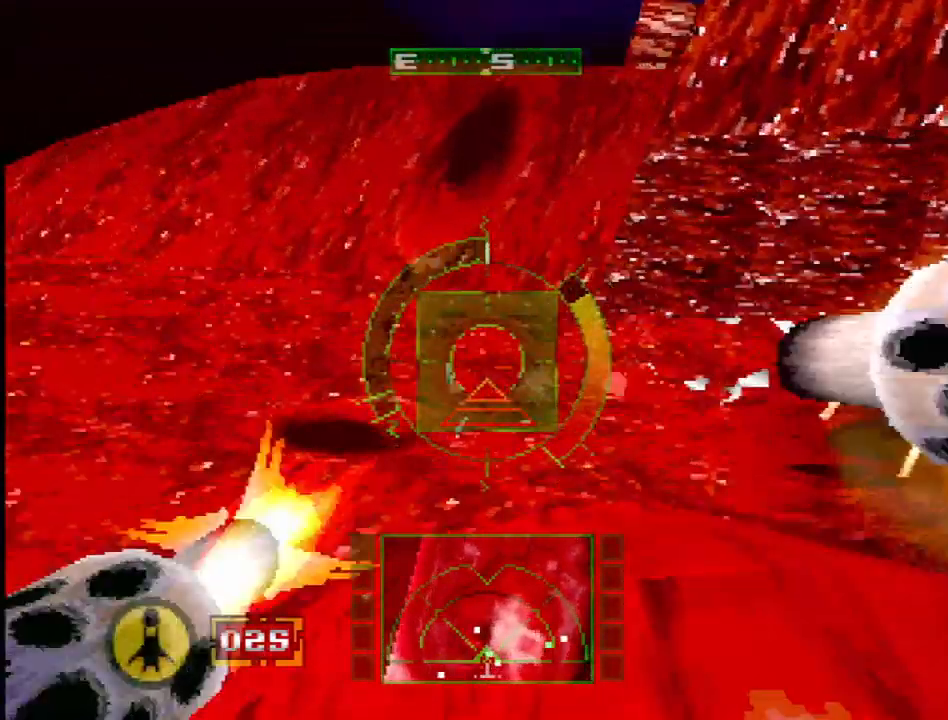
{"dt_ms": 500, "buttons": [], "events": [[367, "DPAD_RIGHT", "up"]]}
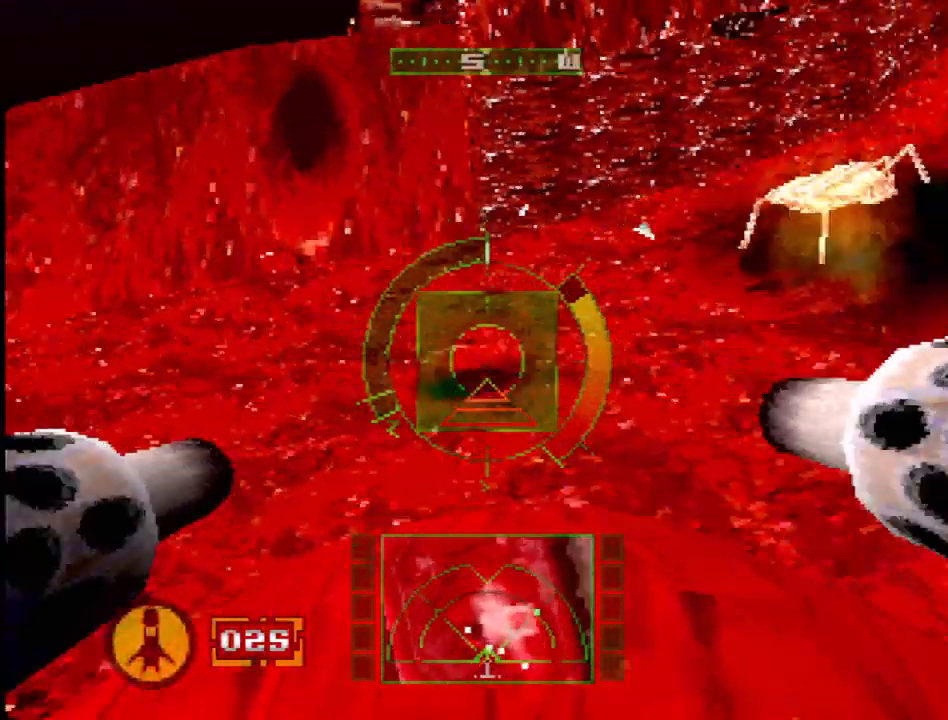
{"dt_ms": 500, "buttons": ["DPAD_DOWN"], "events": [[117, "DPAD_DOWN", "down"], [233, "DPAD_DOWN", "up"], [433, "DPAD_DOWN", "down"]]}
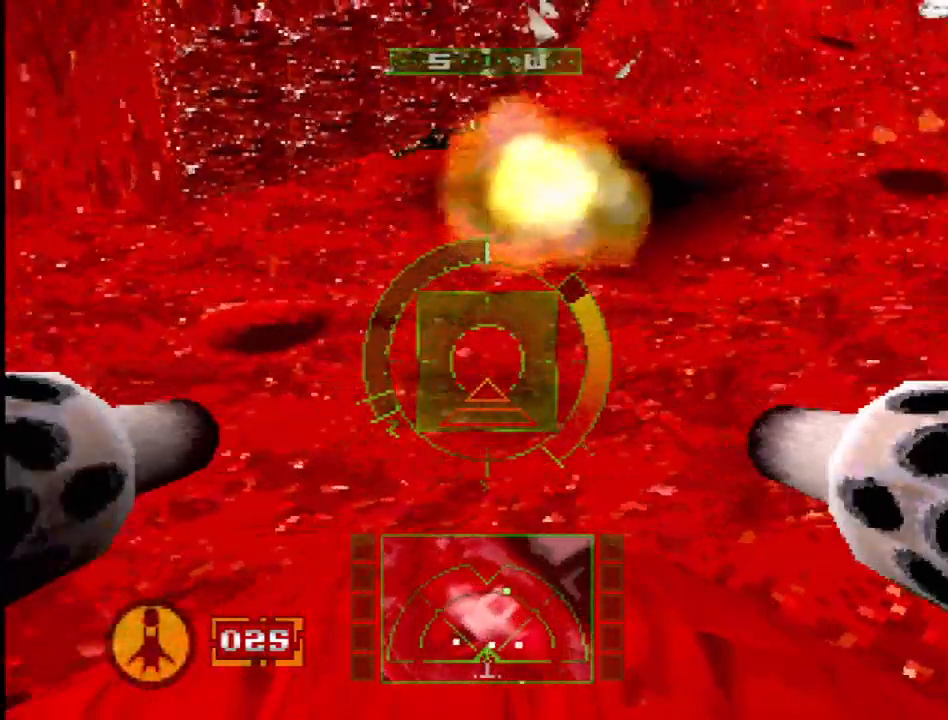
{"dt_ms": 500, "buttons": ["DPAD_RIGHT"], "events": [[67, "L1", "down"], [183, "DPAD_DOWN", "up"], [200, "L1", "up"], [433, "DPAD_RIGHT", "down"]]}
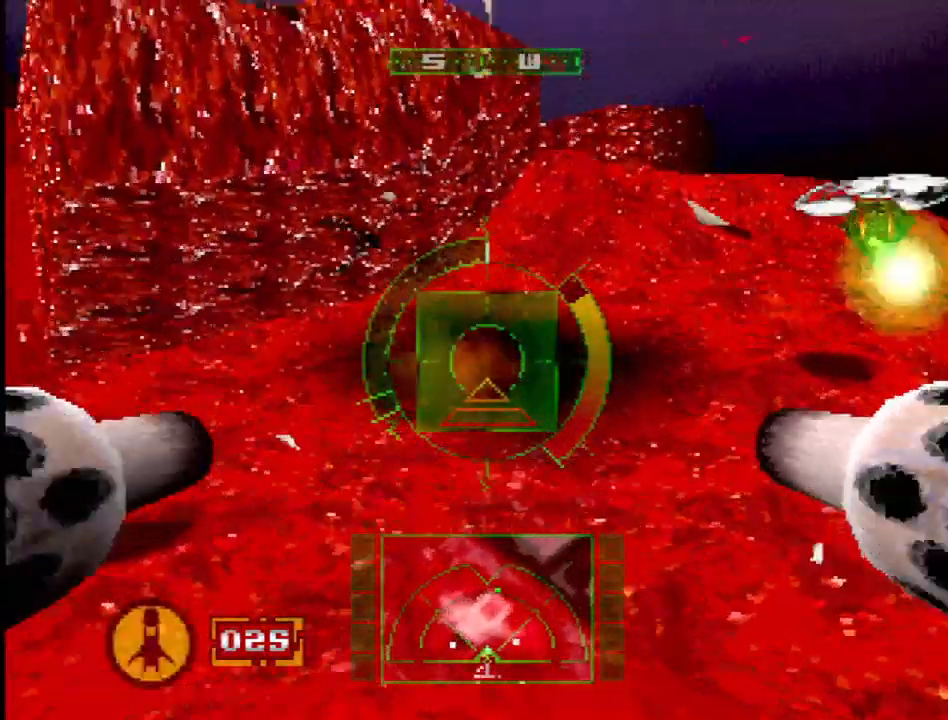
{"dt_ms": 500, "buttons": ["CROSS", "L1", "DPAD_DOWN"], "events": [[233, "L1", "down"], [333, "DPAD_DOWN", "down"], [333, "DPAD_RIGHT", "up"], [367, "CROSS", "down"], [450, "DPAD_RIGHT", "down"], [483, "DPAD_RIGHT", "up"]]}
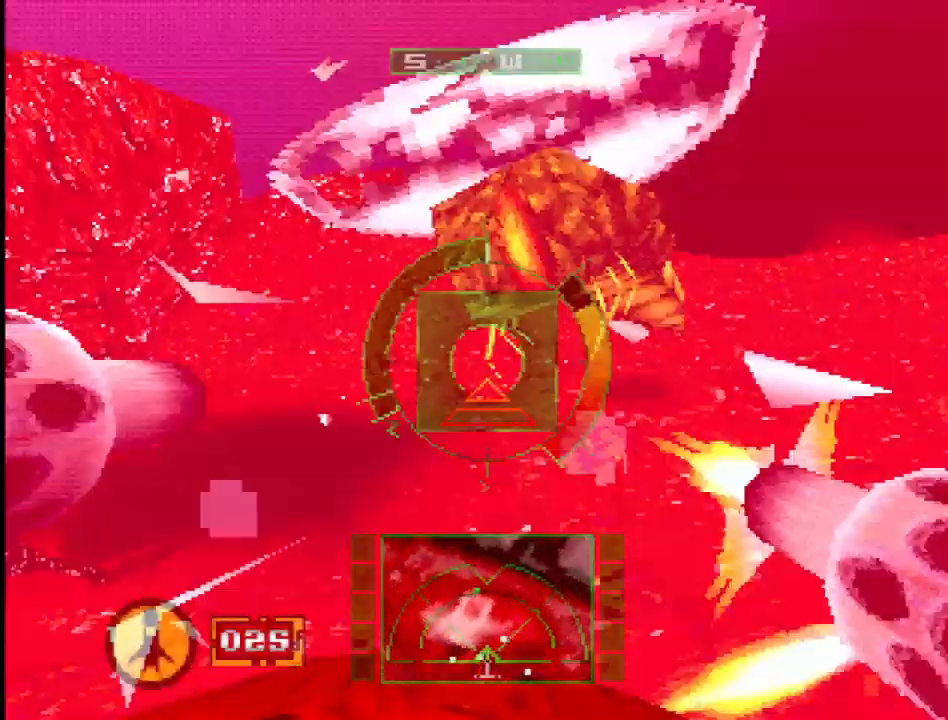
{"dt_ms": 500, "buttons": ["CROSS", "L1"], "events": [[17, "DPAD_DOWN", "up"], [100, "DPAD_DOWN", "down"], [200, "DPAD_LEFT", "down"], [417, "DPAD_DOWN", "up"], [433, "DPAD_LEFT", "up"]]}
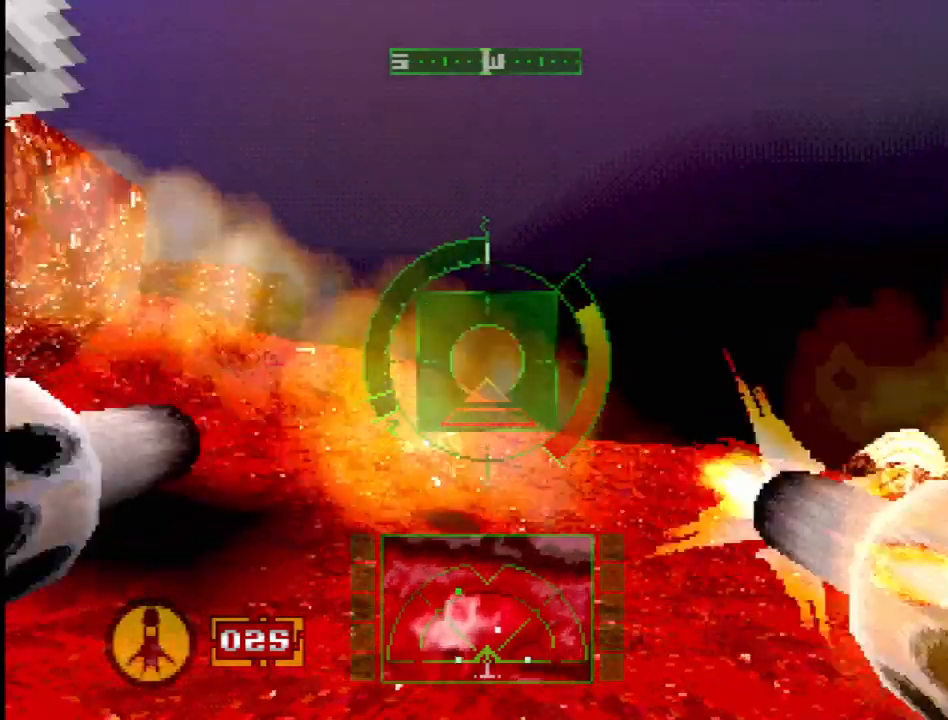
{"dt_ms": 500, "buttons": ["DPAD_RIGHT"], "events": [[283, "L1", "up"], [300, "CROSS", "up"], [300, "DPAD_RIGHT", "down"]]}
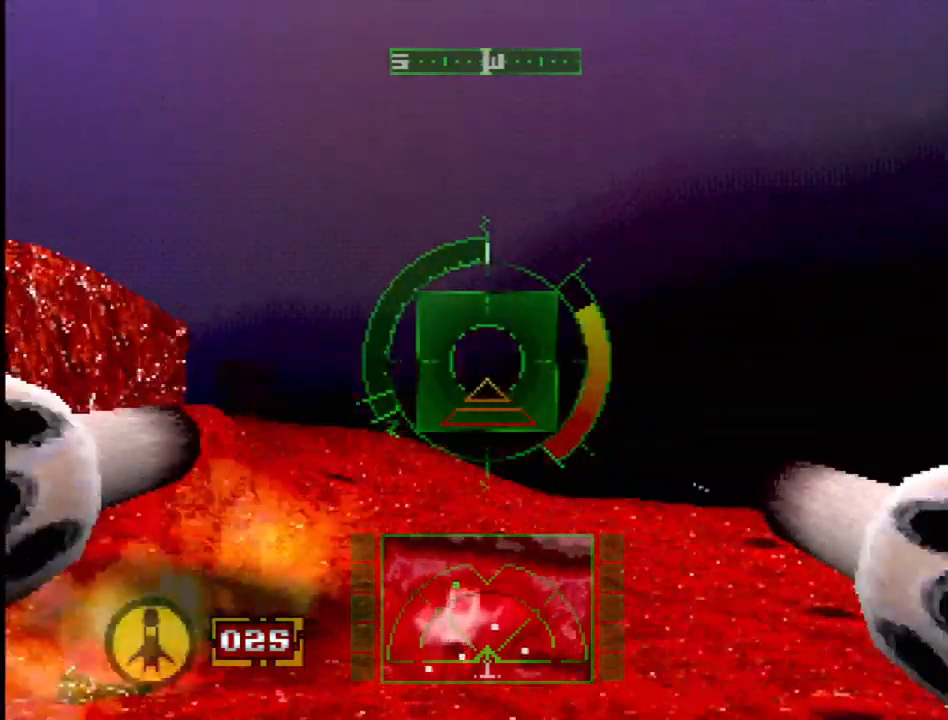
{"dt_ms": 500, "buttons": ["L1", "DPAD_UP", "DPAD_LEFT"], "events": [[17, "DPAD_UP", "down"], [133, "DPAD_UP", "up"], [200, "DPAD_RIGHT", "up"], [450, "DPAD_LEFT", "down"], [450, "DPAD_UP", "down"], [483, "L1", "down"]]}
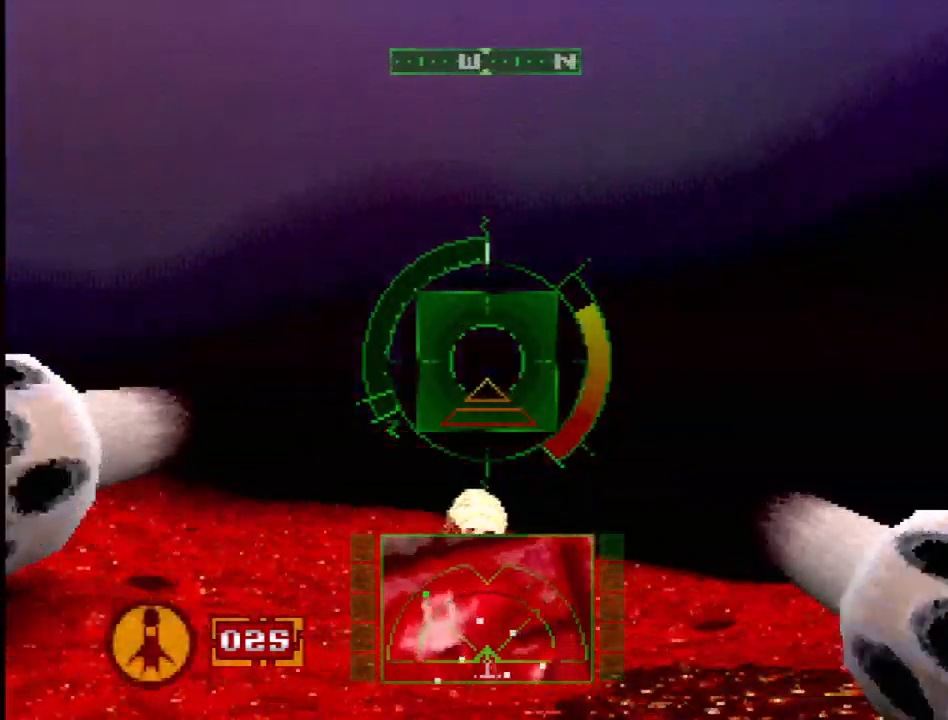
{"dt_ms": 500, "buttons": ["L1", "DPAD_UP", "DPAD_RIGHT"], "events": [[117, "DPAD_LEFT", "up"], [133, "DPAD_UP", "up"], [433, "DPAD_UP", "down"], [450, "DPAD_RIGHT", "down"]]}
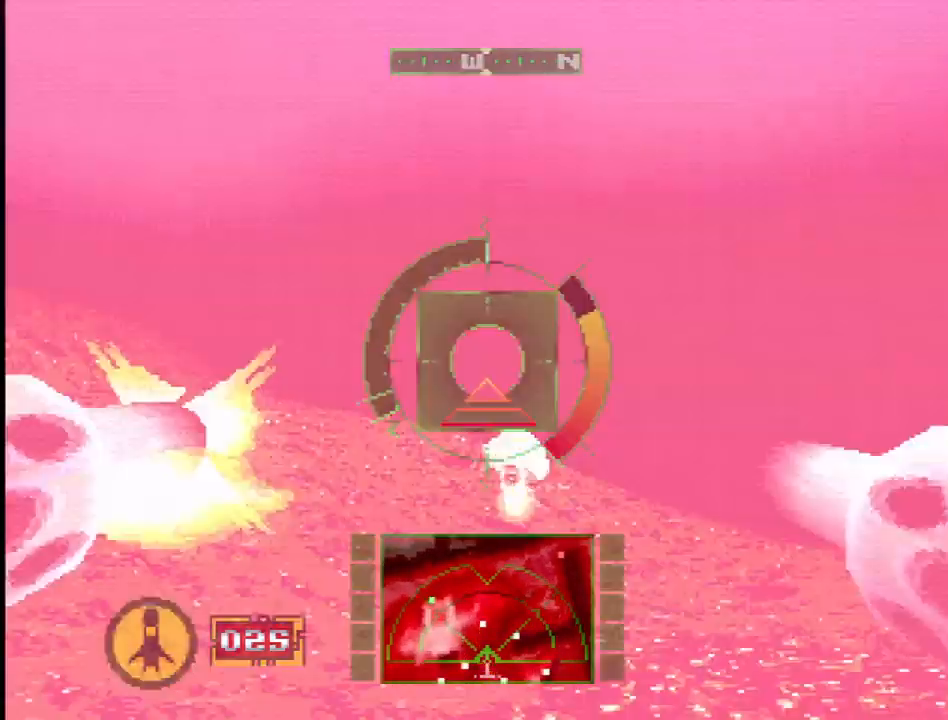
{"dt_ms": 500, "buttons": ["L1"], "events": [[33, "DPAD_RIGHT", "up"], [33, "DPAD_UP", "up"], [183, "DPAD_UP", "down"], [367, "DPAD_UP", "up"]]}
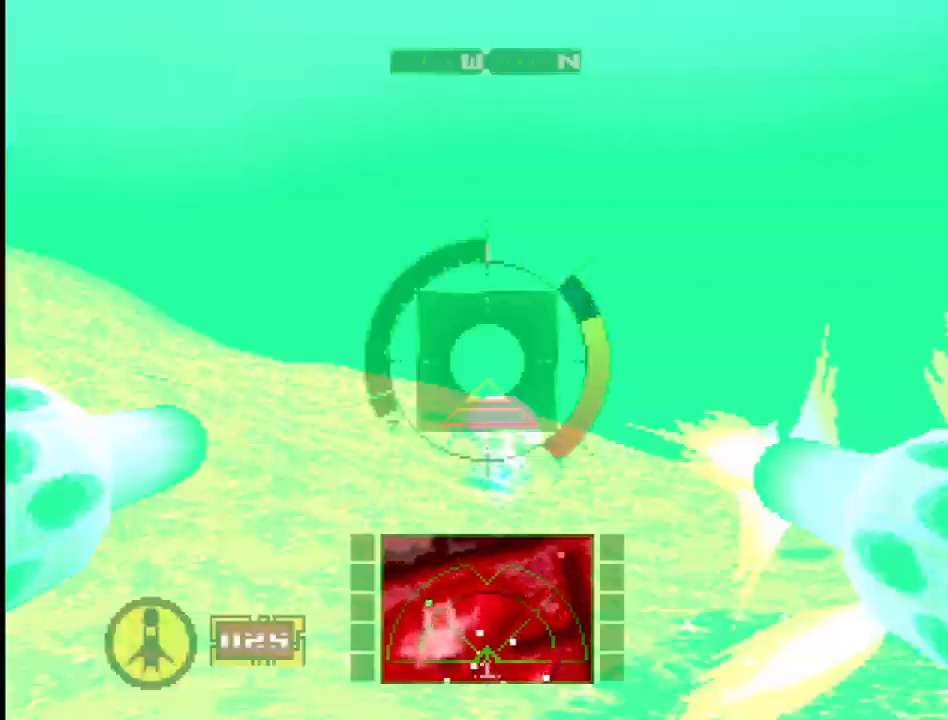
{"dt_ms": 500, "buttons": ["L1", "DPAD_UP"], "events": [[50, "DPAD_UP", "down"], [183, "DPAD_UP", "up"], [317, "R1", "down"], [467, "DPAD_UP", "down"], [467, "R1", "up"]]}
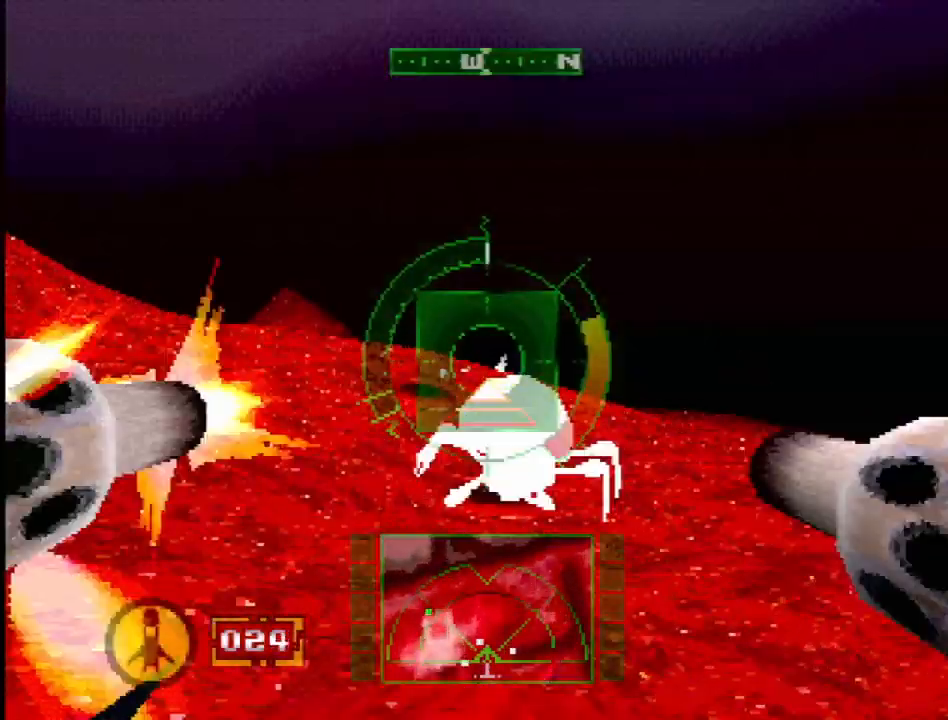
{"dt_ms": 500, "buttons": ["CROSS", "L1", "R1", "DPAD_UP"], "events": [[33, "DPAD_RIGHT", "down"], [83, "DPAD_UP", "up"], [133, "DPAD_RIGHT", "up"], [150, "R1", "down"], [267, "DPAD_UP", "down"], [283, "R1", "up"], [400, "R1", "down"], [467, "CROSS", "down"]]}
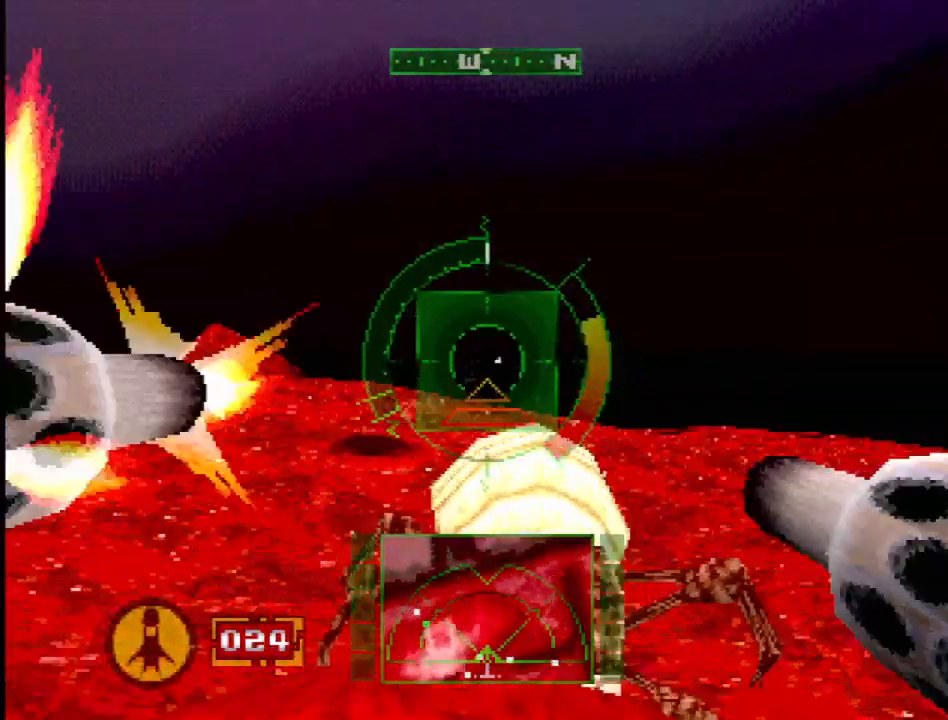
{"dt_ms": 500, "buttons": ["CROSS", "L1", "R1"], "events": [[167, "CROSS", "up"], [233, "R1", "up"], [250, "DPAD_UP", "up"], [433, "R1", "down"], [500, "CROSS", "down"]]}
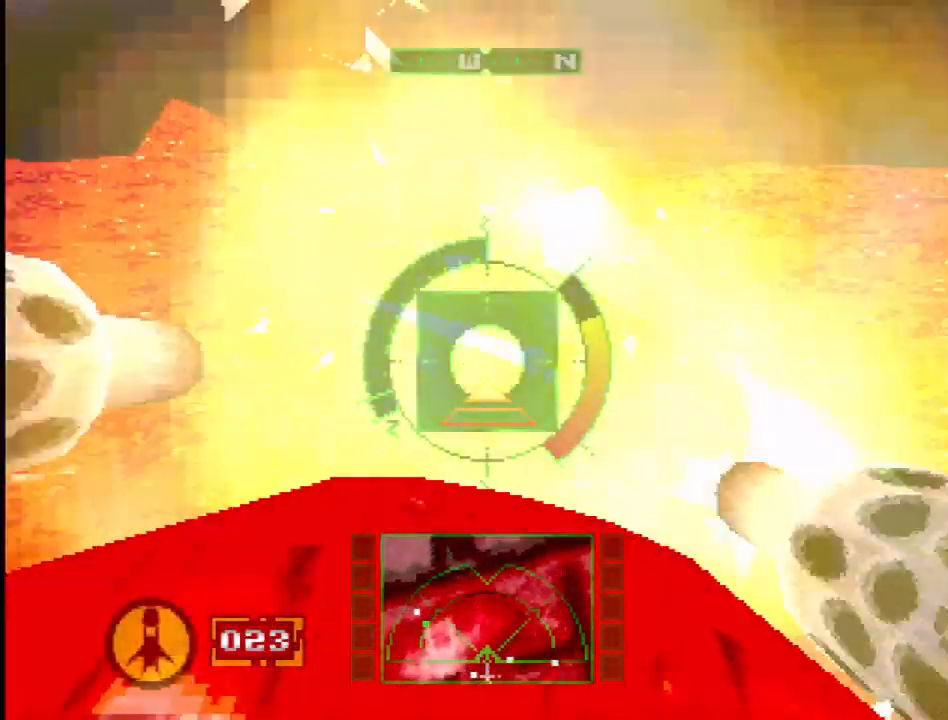
{"dt_ms": 500, "buttons": ["DPAD_LEFT"], "events": [[67, "CROSS", "up"], [100, "R1", "up"], [167, "L1", "up"], [267, "DPAD_LEFT", "down"]]}
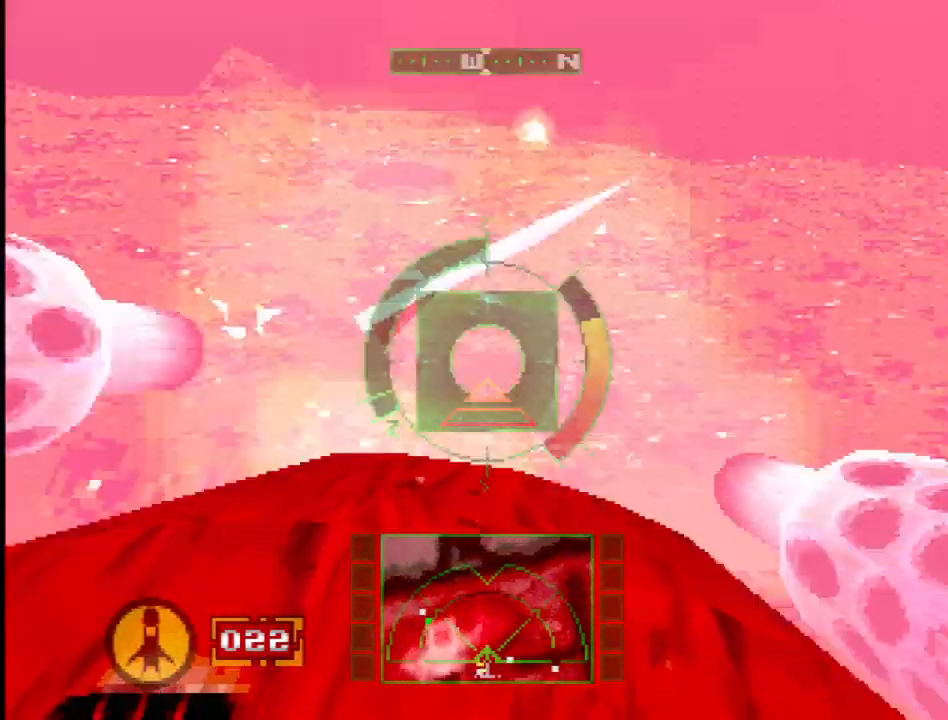
{"dt_ms": 500, "buttons": ["R2"], "events": [[50, "DPAD_DOWN", "down"], [117, "R2", "down"], [267, "DPAD_DOWN", "up"], [283, "DPAD_LEFT", "up"]]}
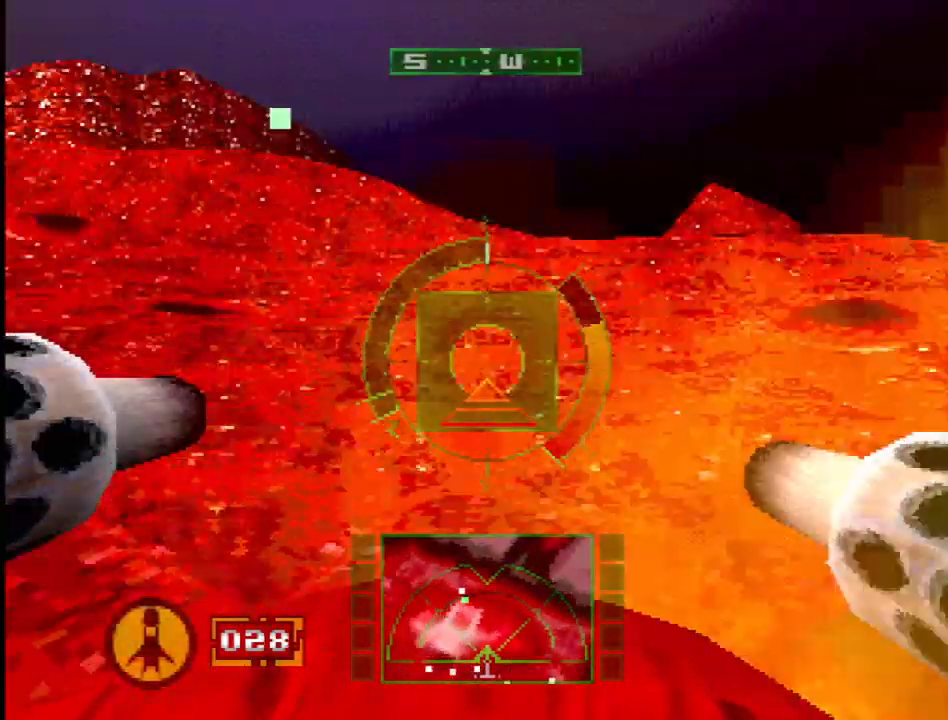
{"dt_ms": 500, "buttons": [], "events": [[200, "DPAD_LEFT", "down"], [233, "DPAD_DOWN", "down"], [350, "DPAD_DOWN", "up"], [383, "DPAD_LEFT", "up"], [483, "R2", "up"]]}
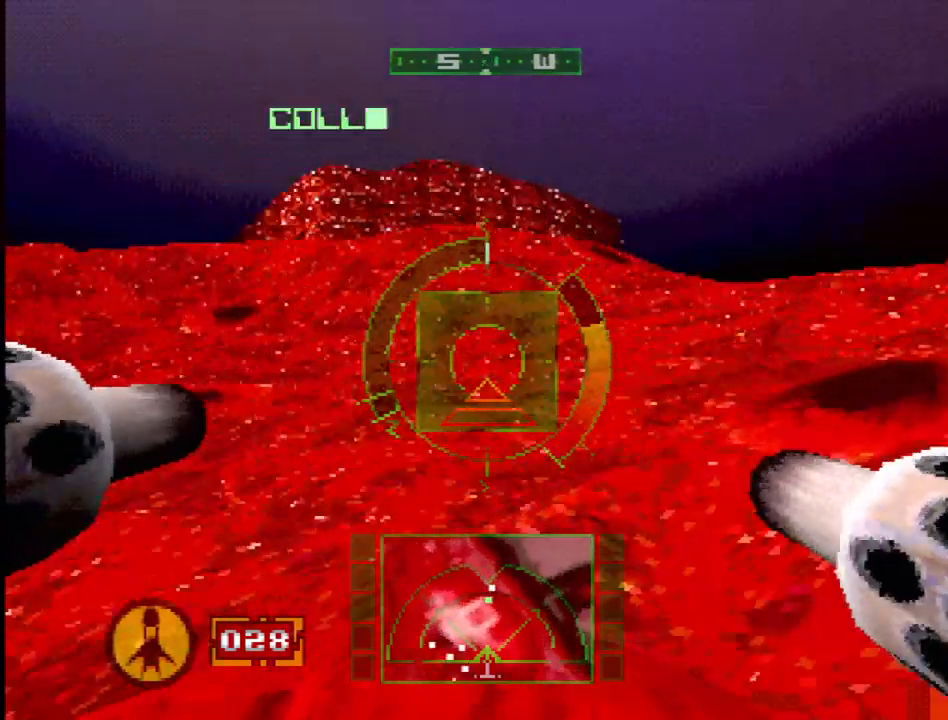
{"dt_ms": 500, "buttons": ["L2"], "events": [[200, "L2", "down"]]}
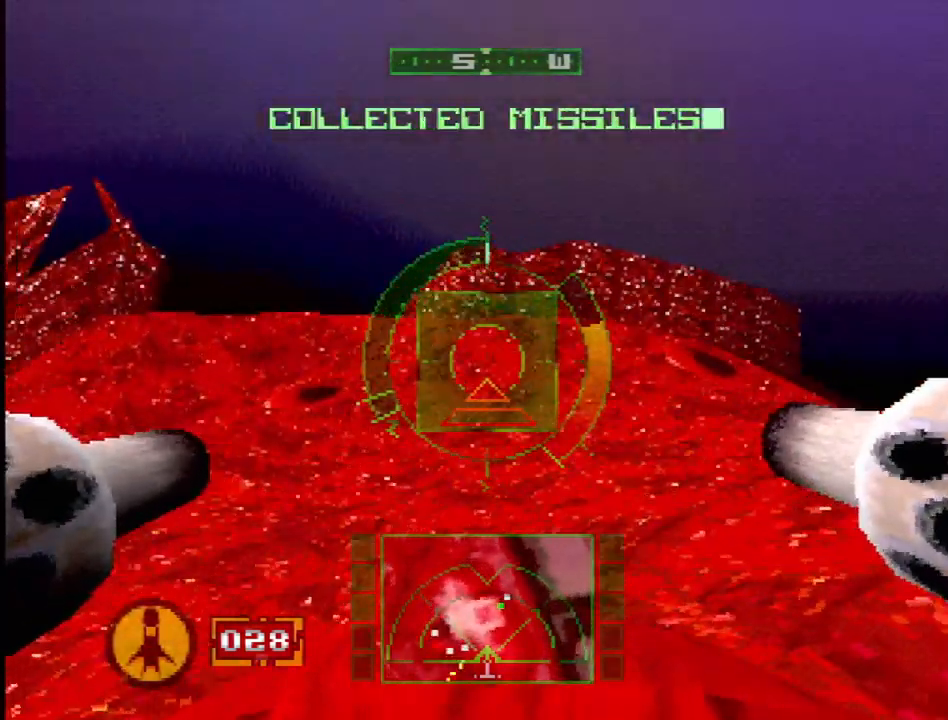
{"dt_ms": 500, "buttons": ["R2"], "events": [[67, "L2", "up"], [150, "R2", "down"]]}